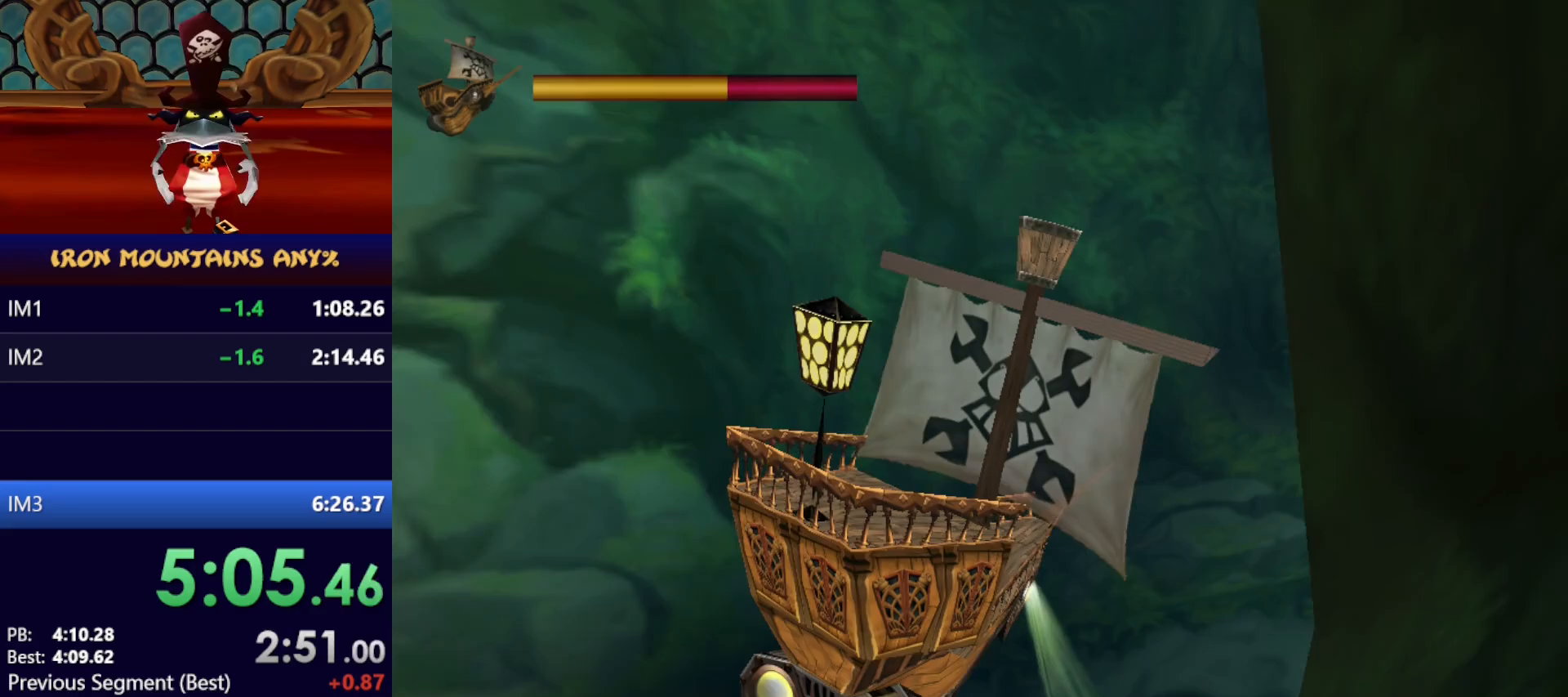
Gameplay with a controller (Xbox layout); each line is a JSON object with the inputs held at the frame after it (dt_ms = milliseconds from this image to that frame). "events" lists button and stick changes between this image and that frame as [ms after this image, input, new state], when the widget could be followed in between. Not read: B DPAD_DOWN DPAD_LEFT DPAD_RIGHT DPAD_UP L3 R1 R2 R3 SELECT START X right_stick.
{"dt_ms": 500, "buttons": [], "left_stick": "right", "events": [[17, "left_stick", "right"], [200, "left_stick", "center"], [350, "left_stick", "right"]]}
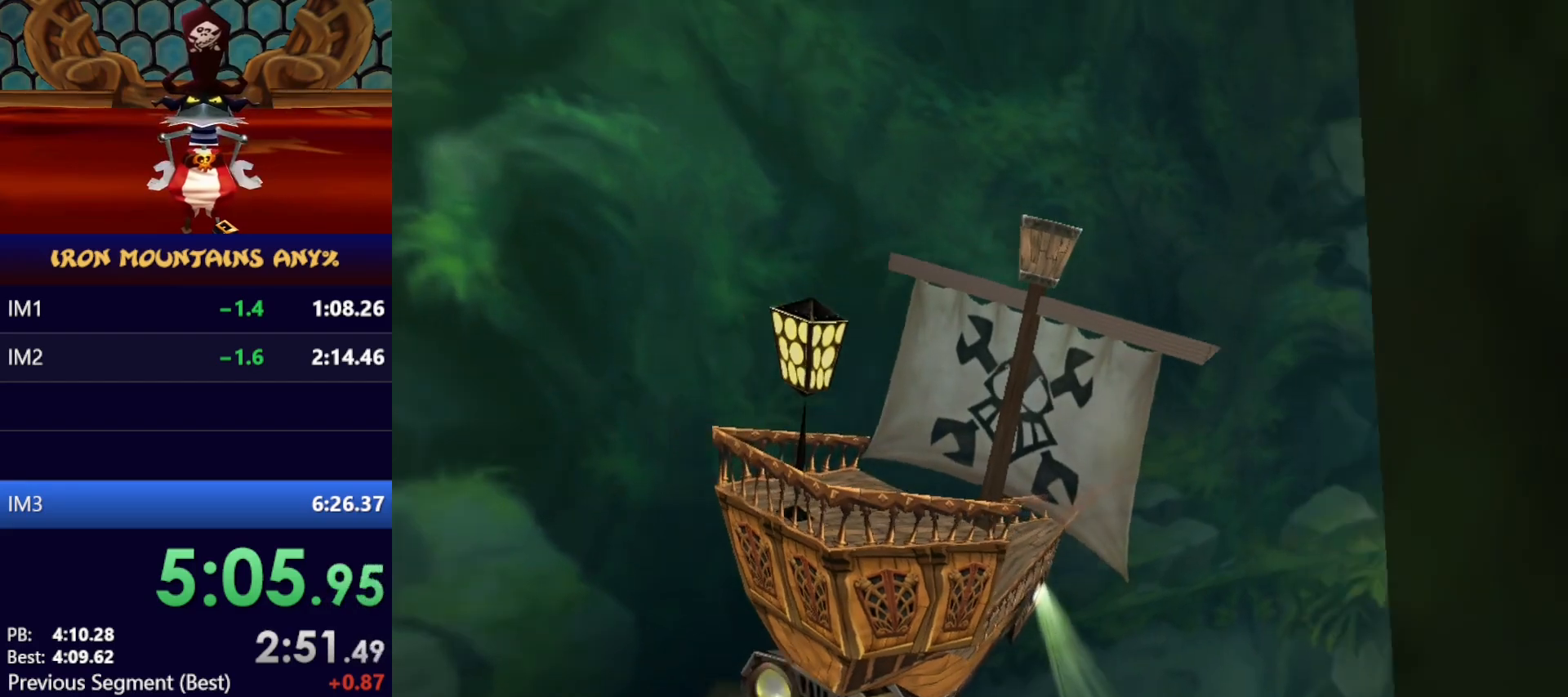
{"dt_ms": 500, "buttons": [], "left_stick": "right", "events": [[17, "left_stick", "center"], [200, "left_stick", "right"], [350, "left_stick", "center"], [450, "left_stick", "right"]]}
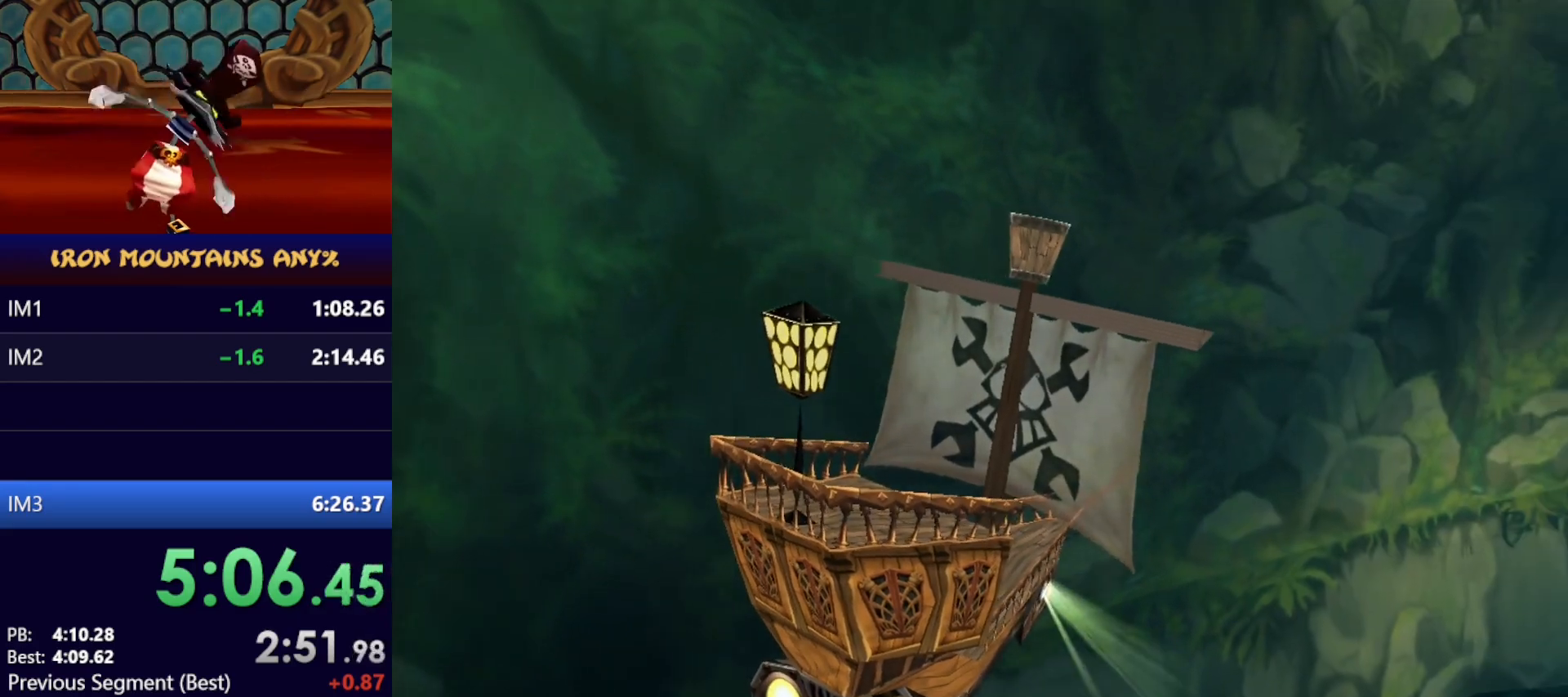
{"dt_ms": 500, "buttons": [], "left_stick": "center"}
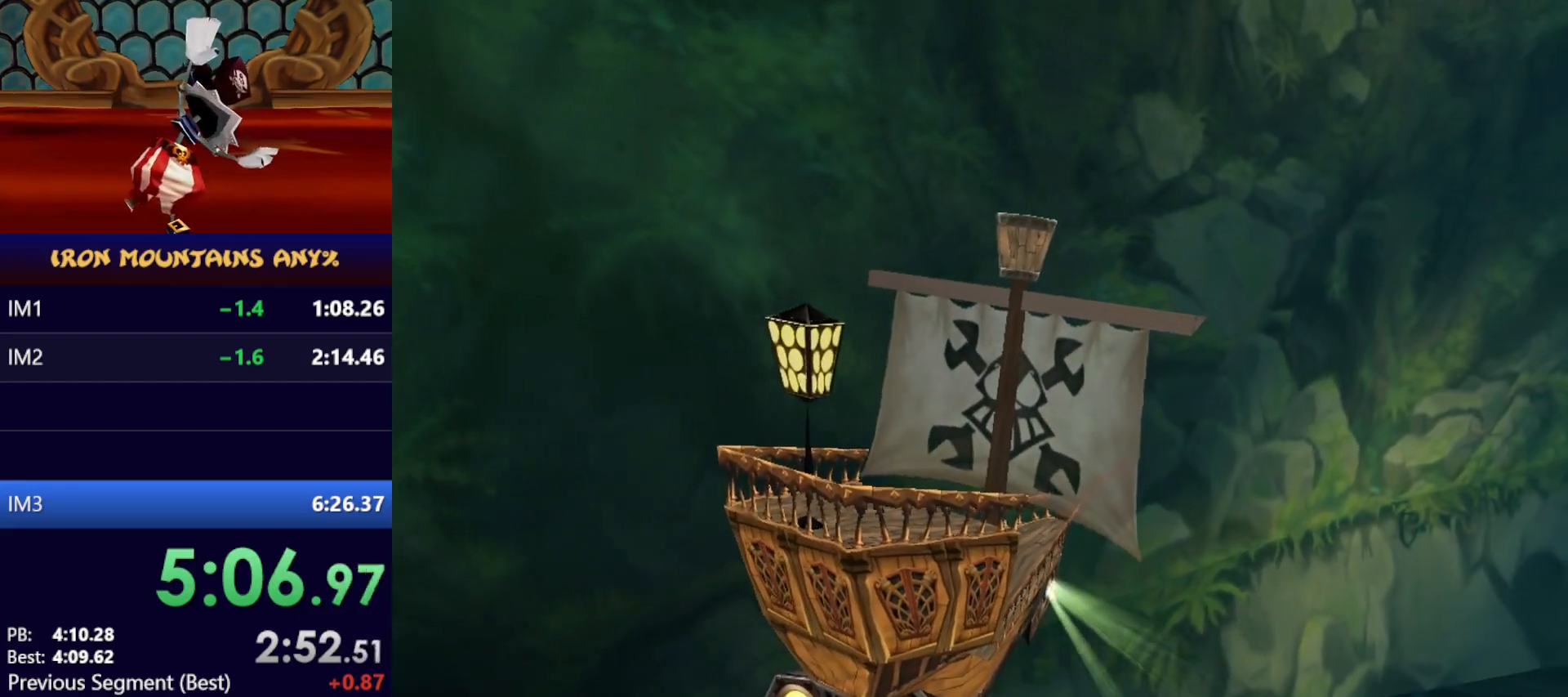
{"dt_ms": 500, "buttons": [], "left_stick": "center", "events": []}
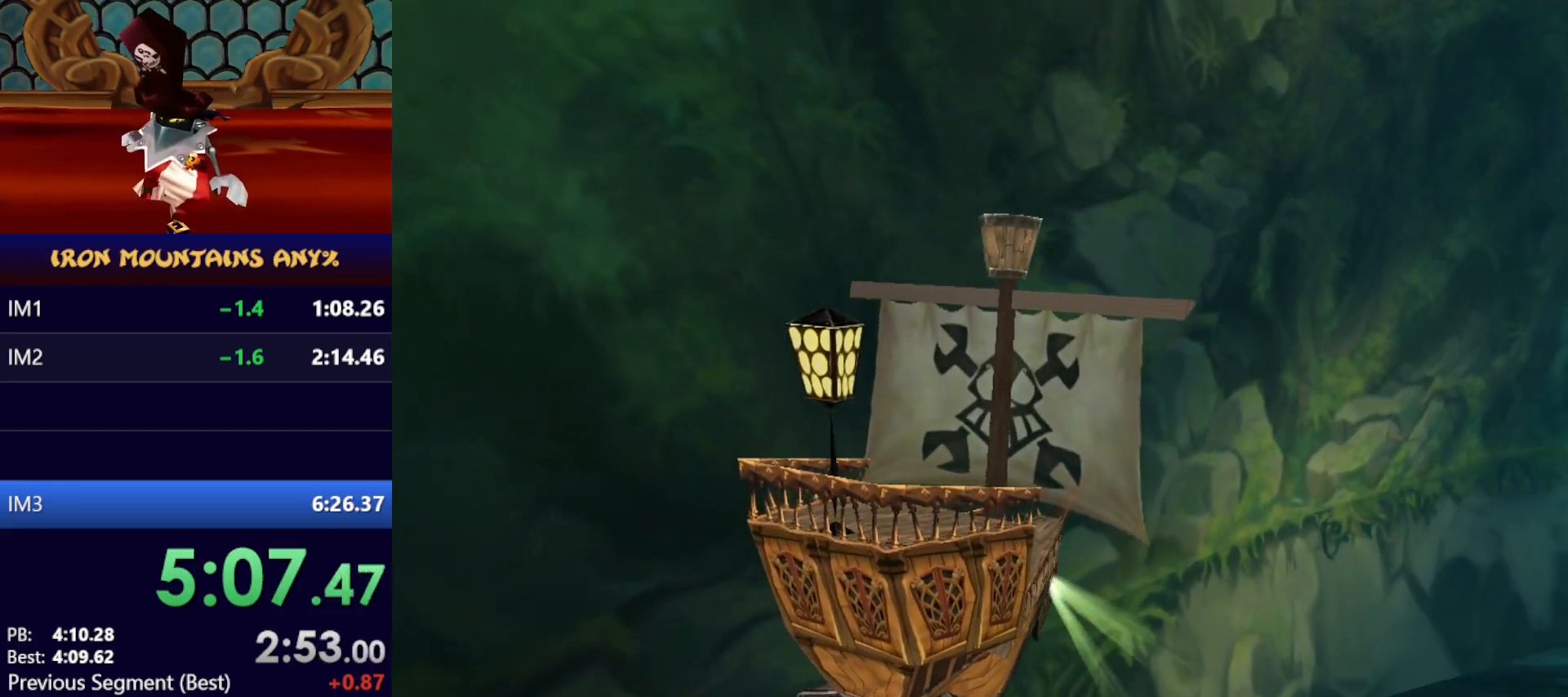
{"dt_ms": 500, "buttons": [], "left_stick": "right", "events": [[183, "left_stick", "right"], [317, "left_stick", "center"], [467, "left_stick", "right"]]}
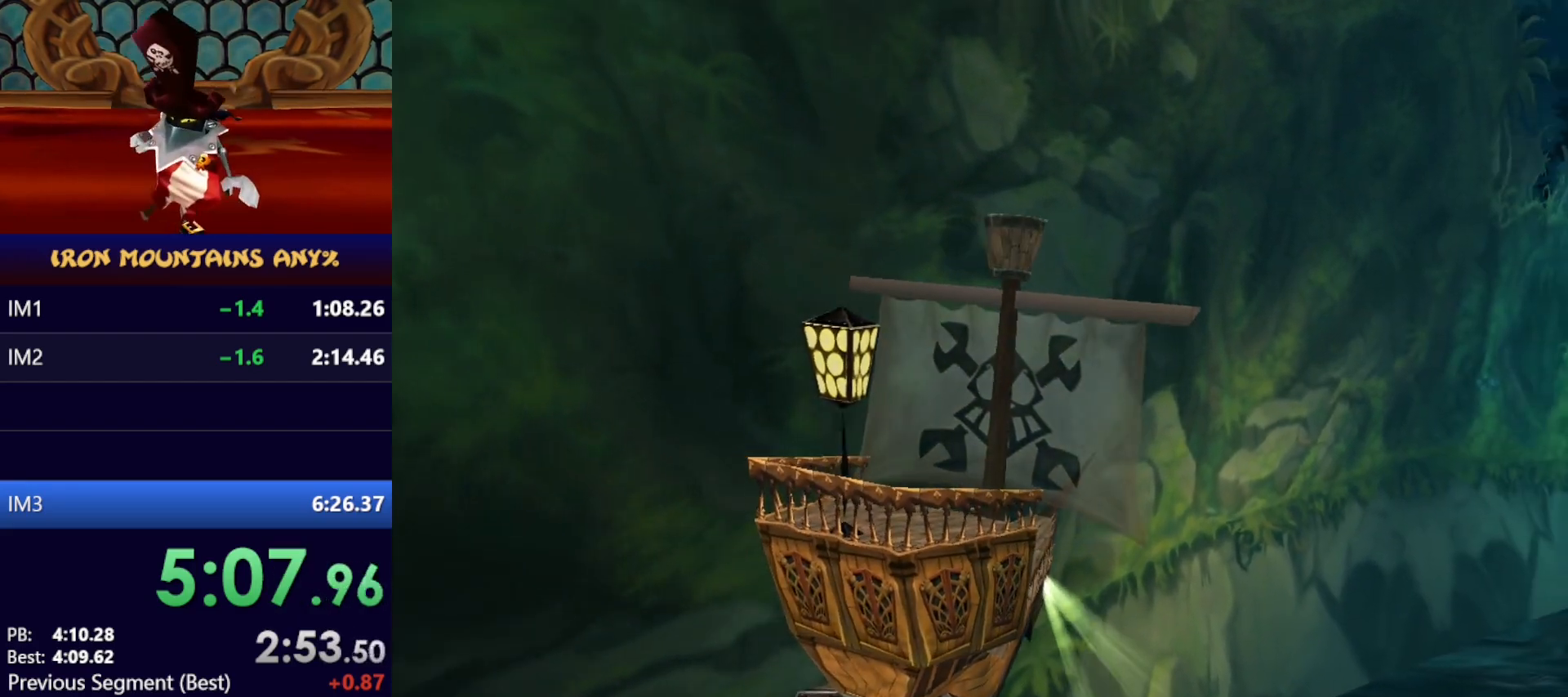
{"dt_ms": 1000, "buttons": [], "left_stick": "center"}